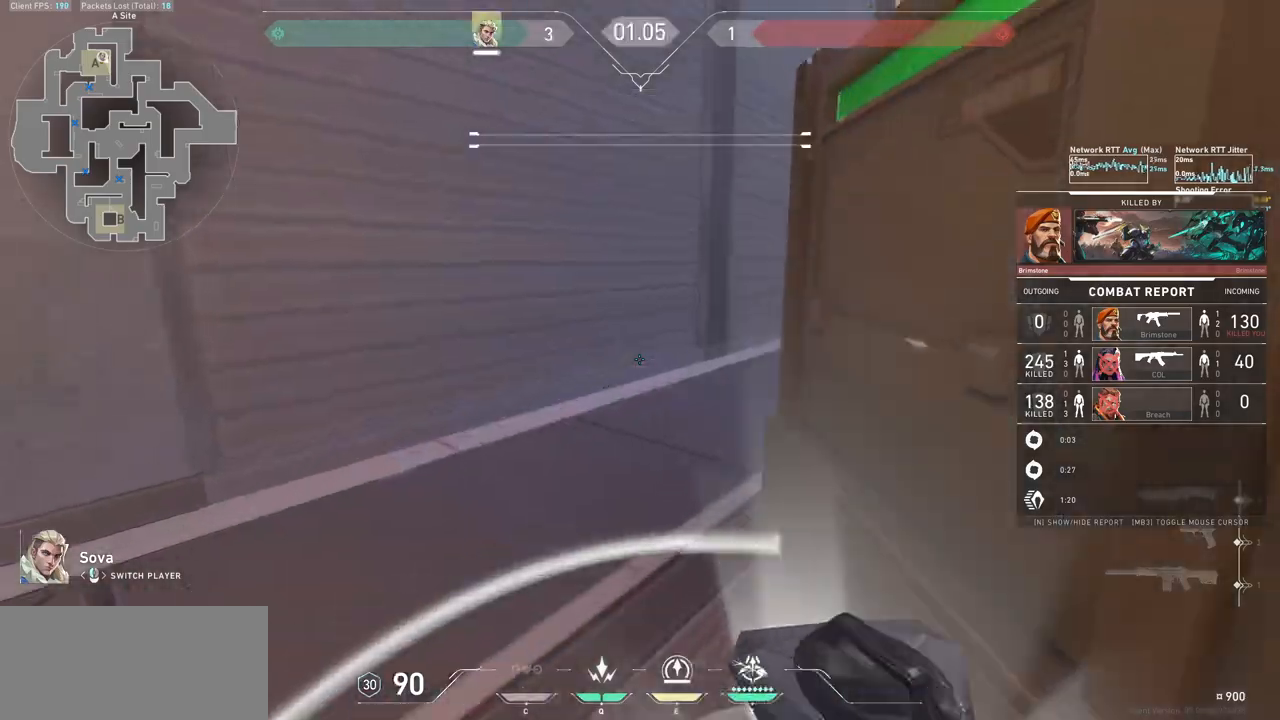
Gameplay with keyboard and mouse; each line is a JSON object with the keys and mouse buttons held at the frame after it. "events" lists presses ("down") and releases ("up") of "a", "ctrl", "d", "e", "f", "q", "r", "s", "shift", "space", "tab", "w", "mouse_left", "mouse_wheel", "mouse_right", "mouse_mb4" and "mouse_mb5" between this image and that frame as [ms after this image, input, new state], when the widget could be followed in between. "mouse_left", "mouse_wheel", "mouse_right", "mouse_mb4", "mouse_mb5" = the "left", "wheel", "right", "mb4", "mb5" buttons of the "mouse" list. No other keys are recorded. "wheel" means that the mouse wheel is clicked or scrolled. Not read: mouse_move.
{"keys": ["tab"], "mouse": [], "events": [[367, "tab", "down"]]}
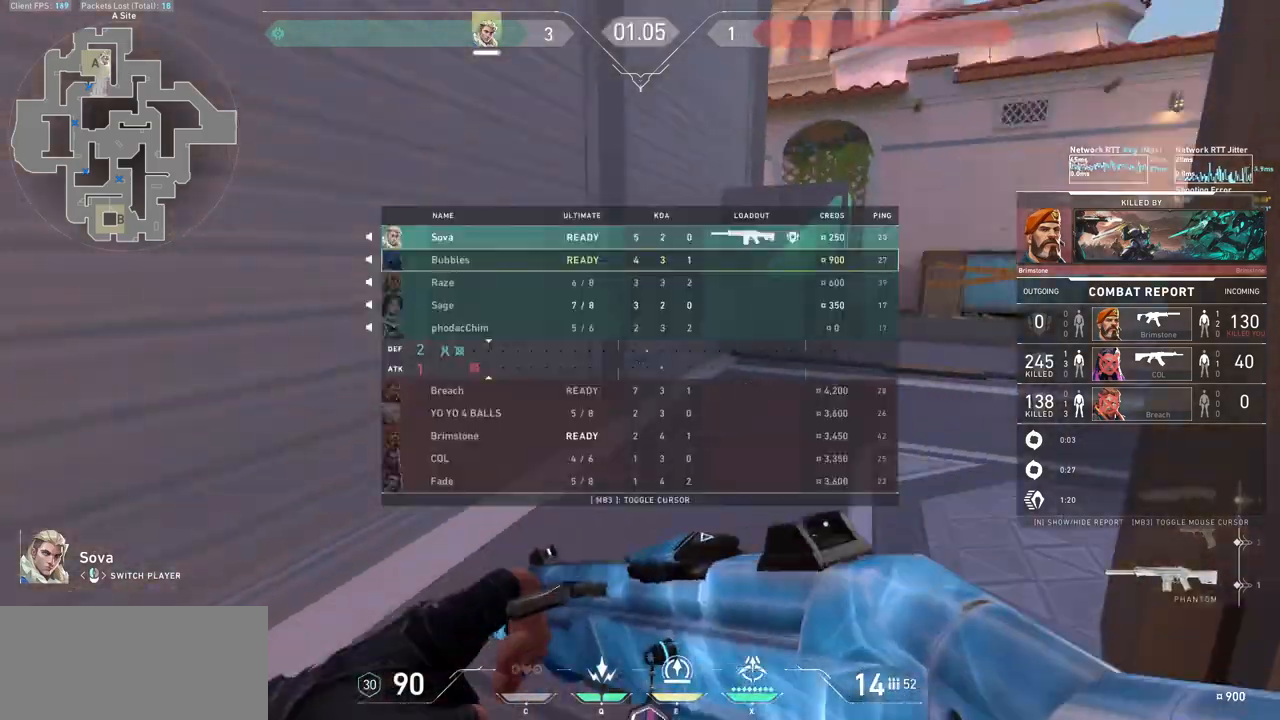
{"keys": ["tab"], "mouse": [], "events": []}
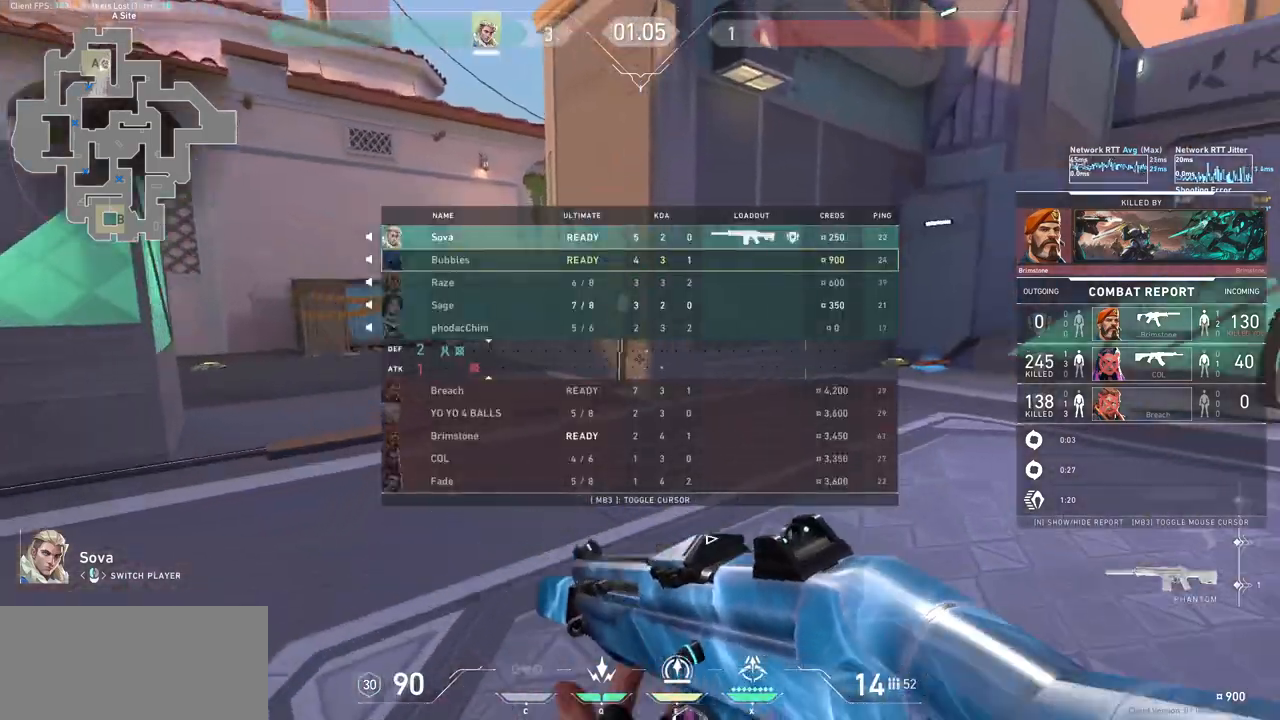
{"keys": ["tab"], "mouse": [], "events": []}
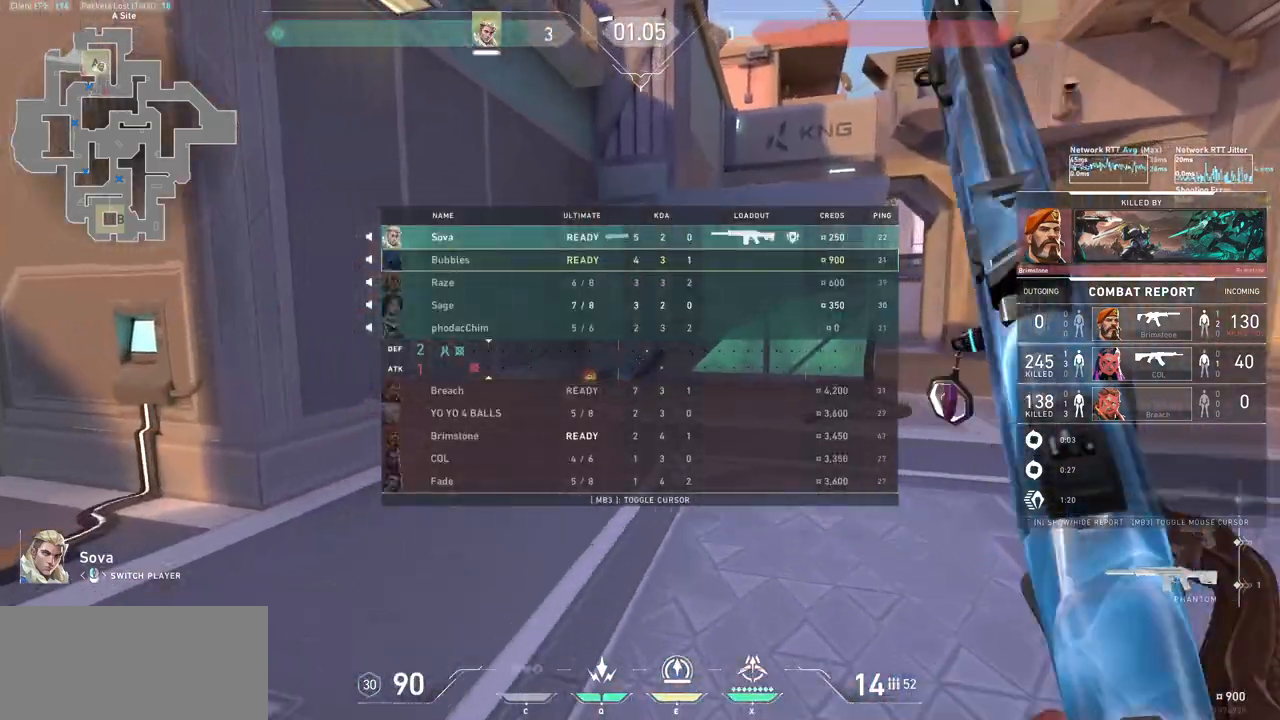
{"keys": ["tab"], "mouse": [], "events": []}
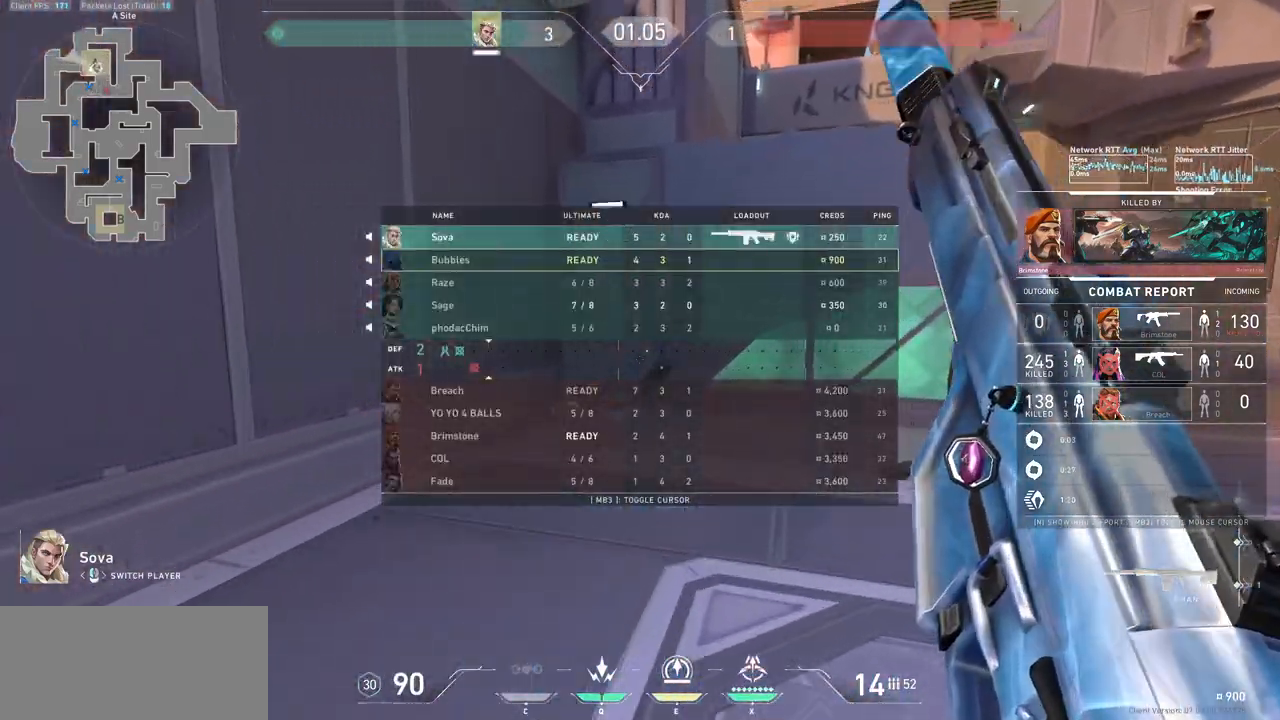
{"keys": ["tab"], "mouse": [], "events": []}
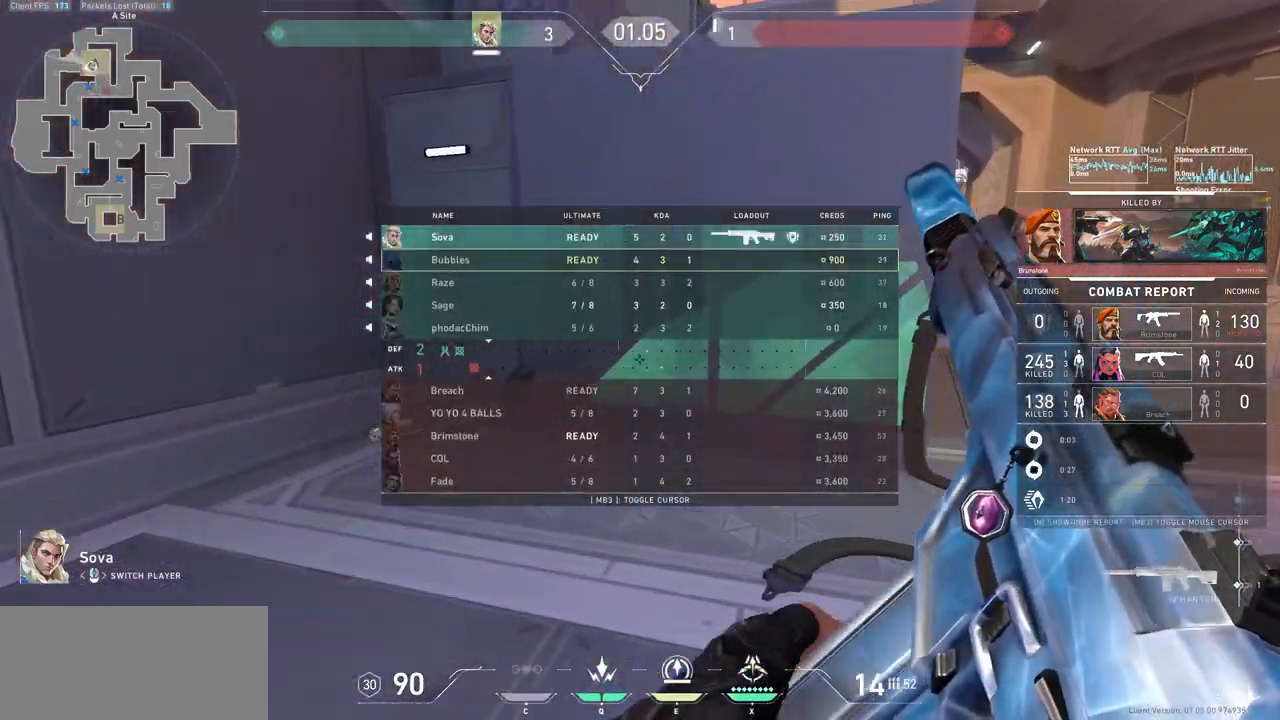
{"keys": ["tab"], "mouse": [], "events": []}
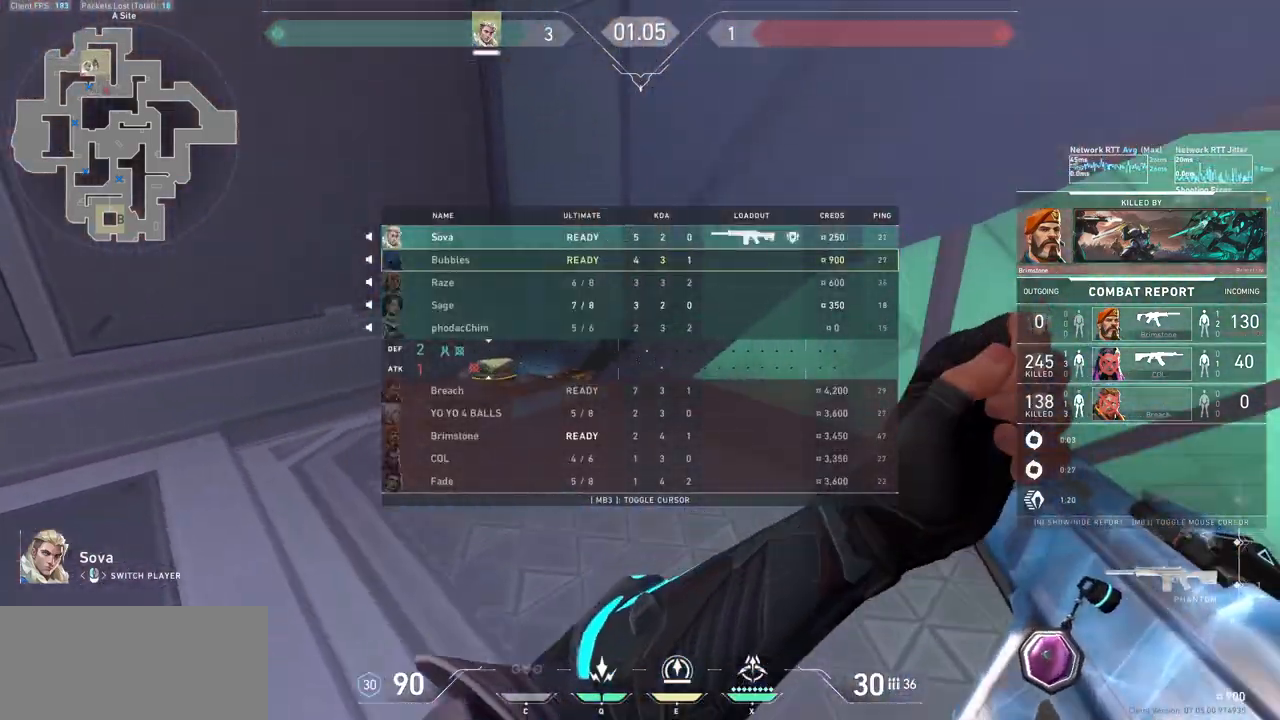
{"keys": ["tab"], "mouse": [], "events": []}
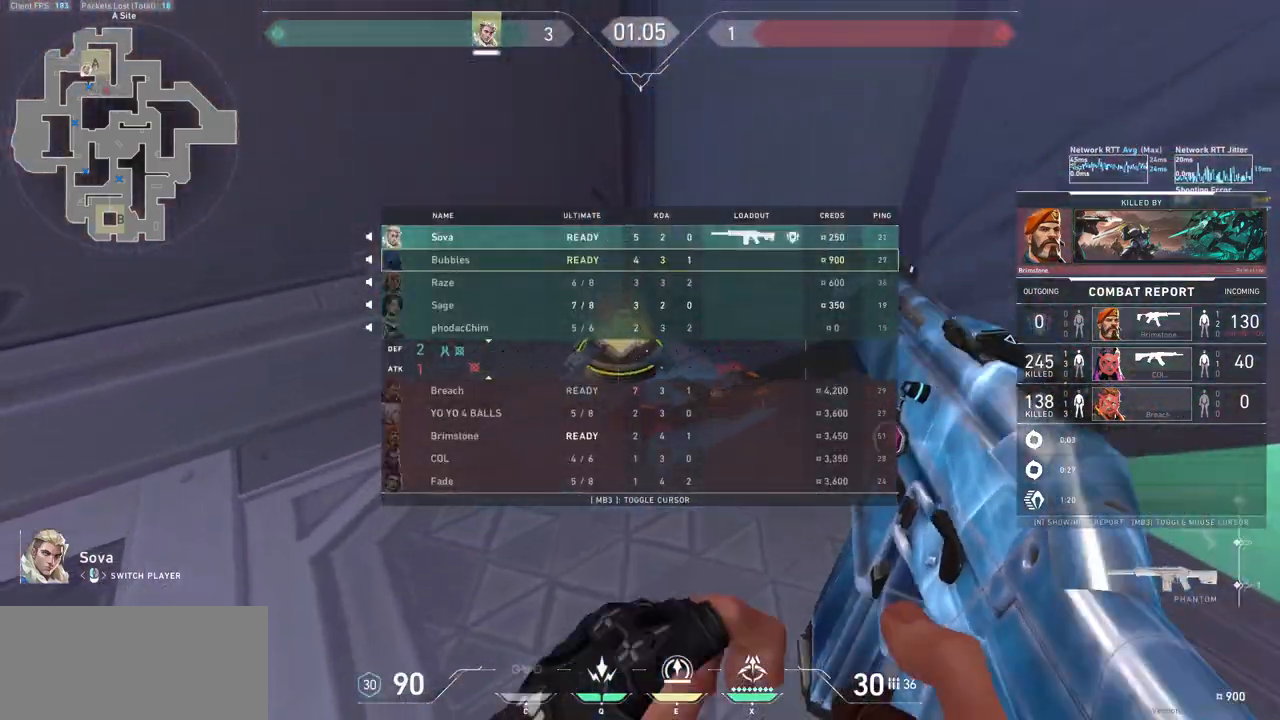
{"keys": ["tab"], "mouse": [], "events": []}
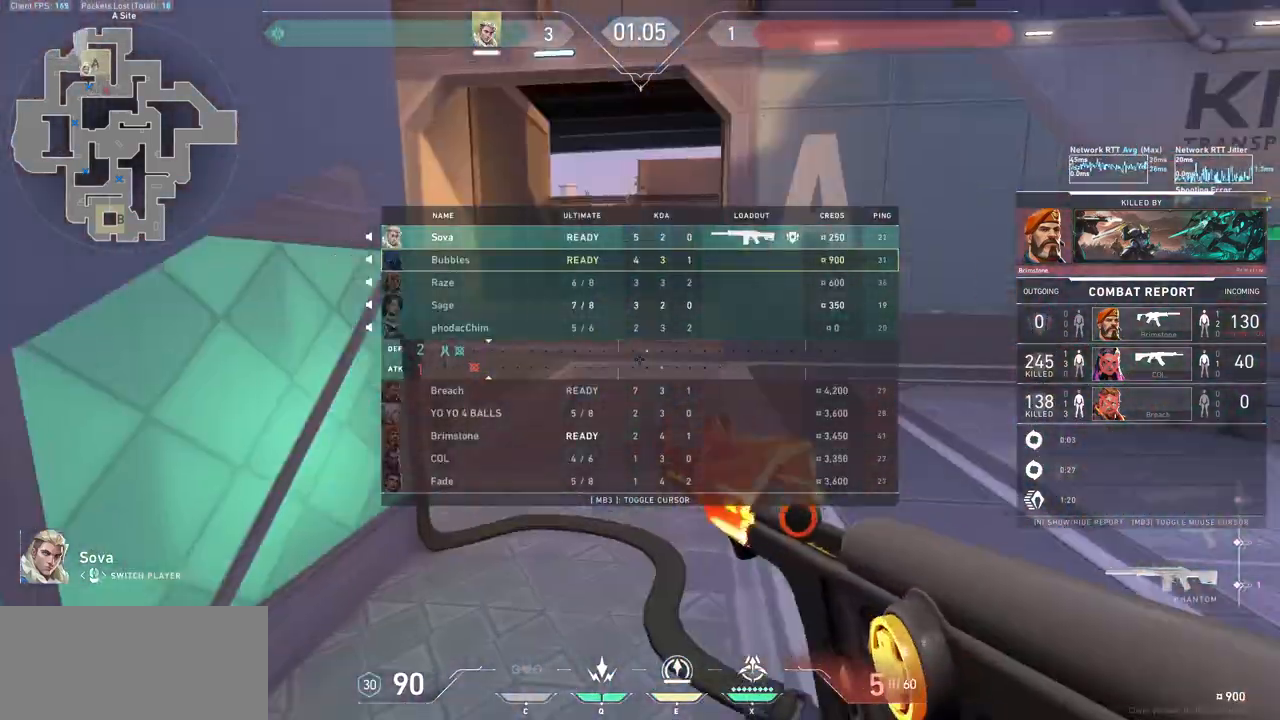
{"keys": ["tab"], "mouse": [], "events": []}
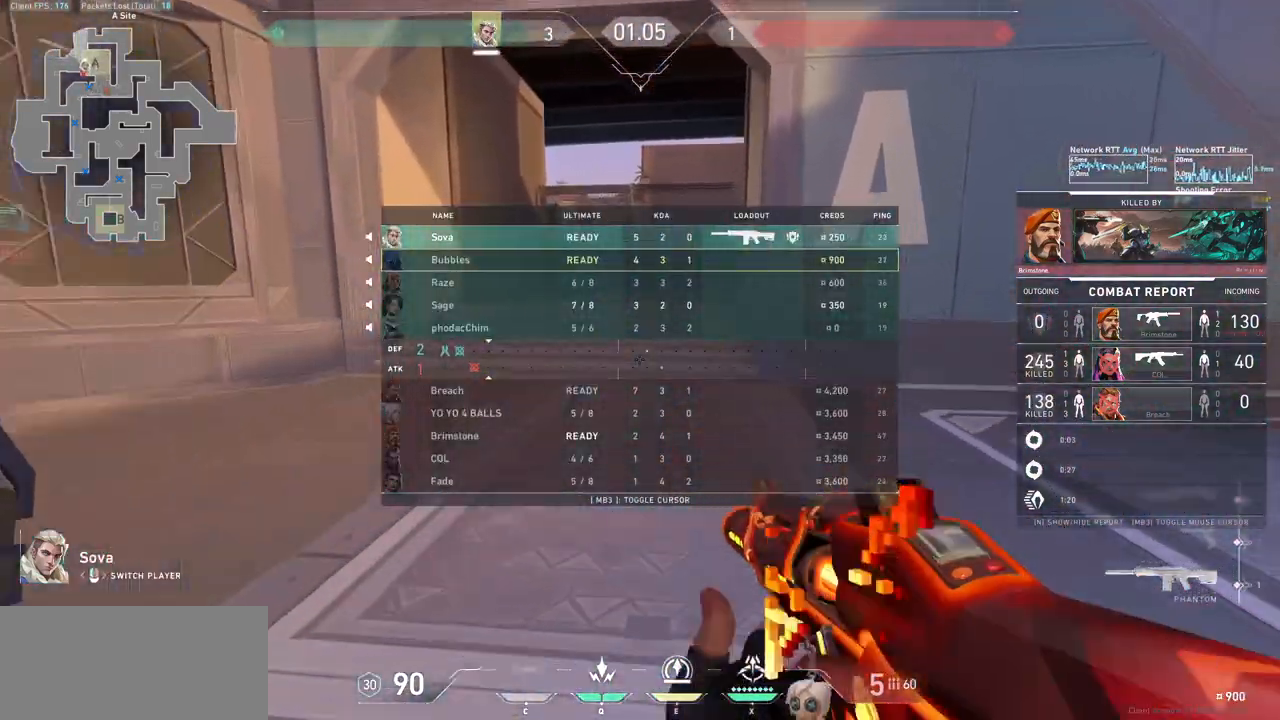
{"keys": ["tab"], "mouse": [], "events": []}
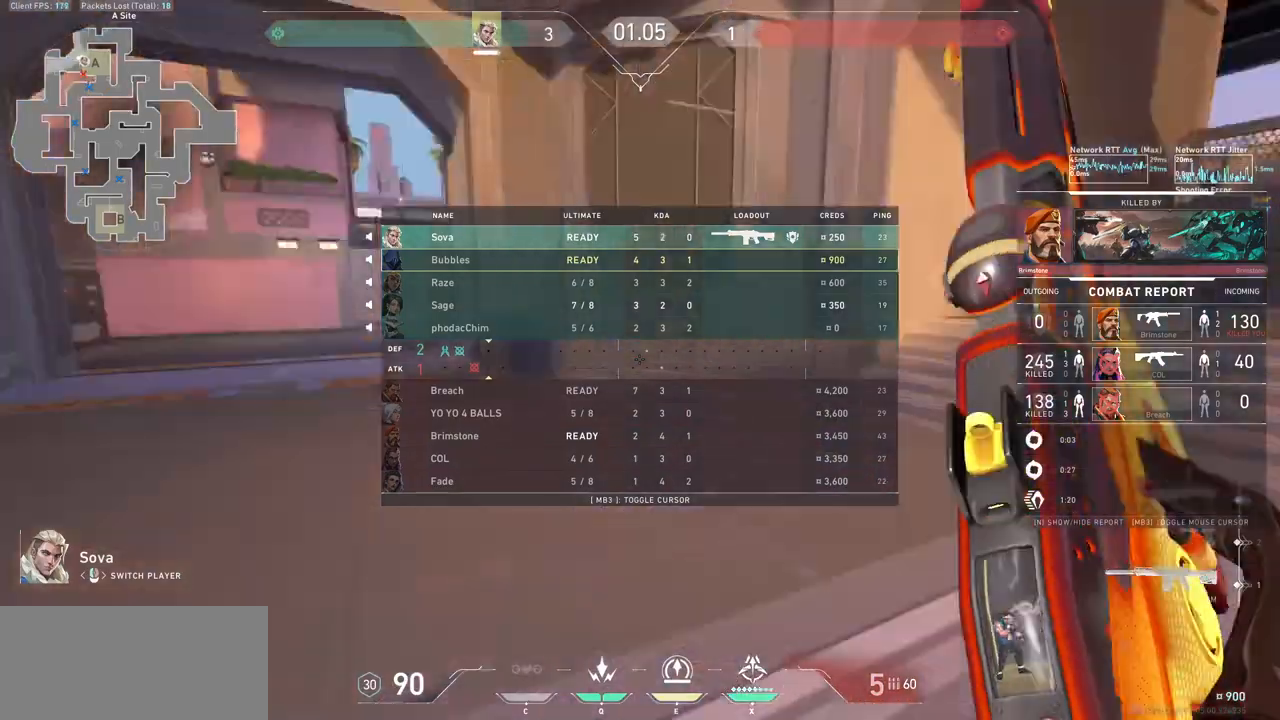
{"keys": ["tab"], "mouse": [], "events": []}
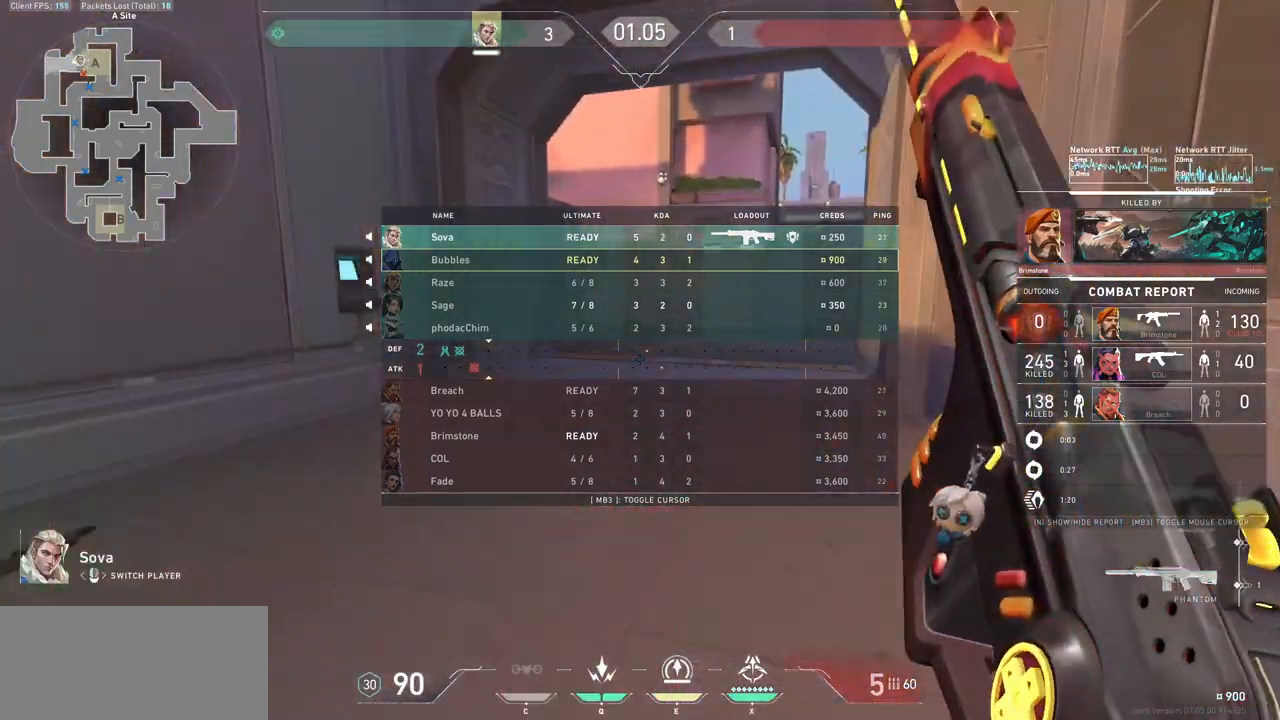
{"keys": ["tab"], "mouse": [], "events": [[333, "tab", "up"], [367, "tab", "down"]]}
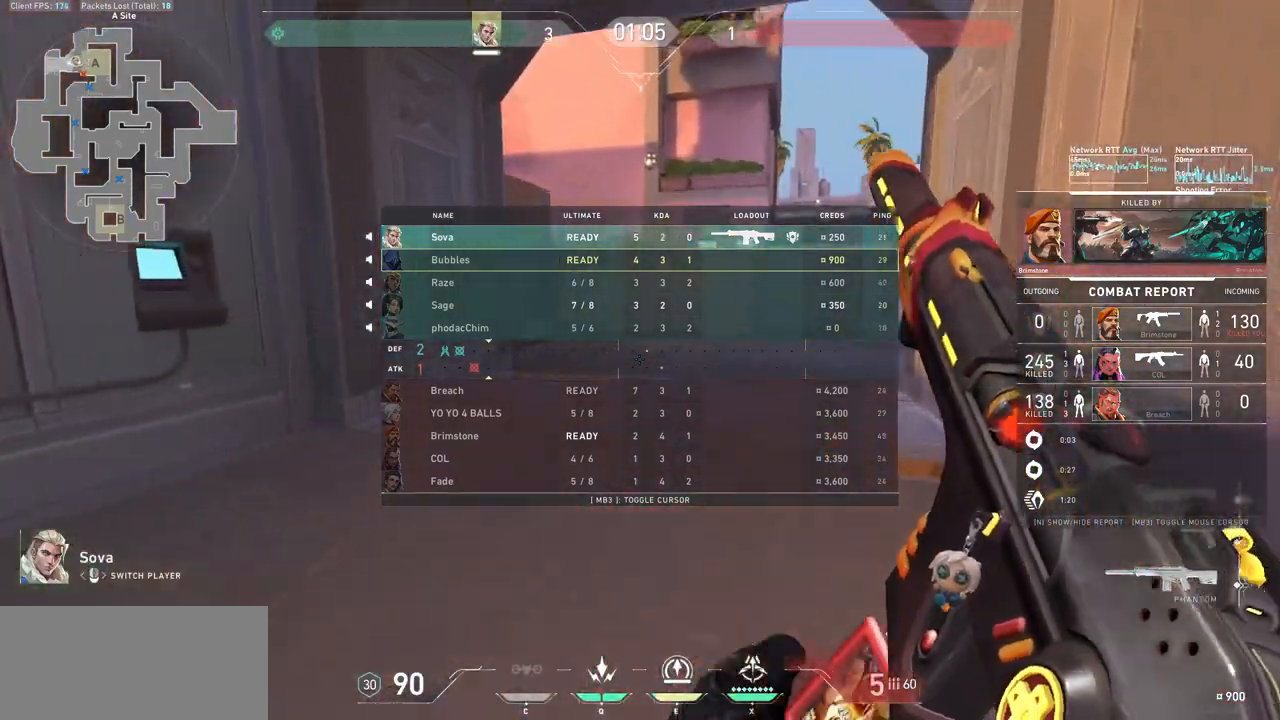
{"keys": ["tab"], "mouse": [], "events": []}
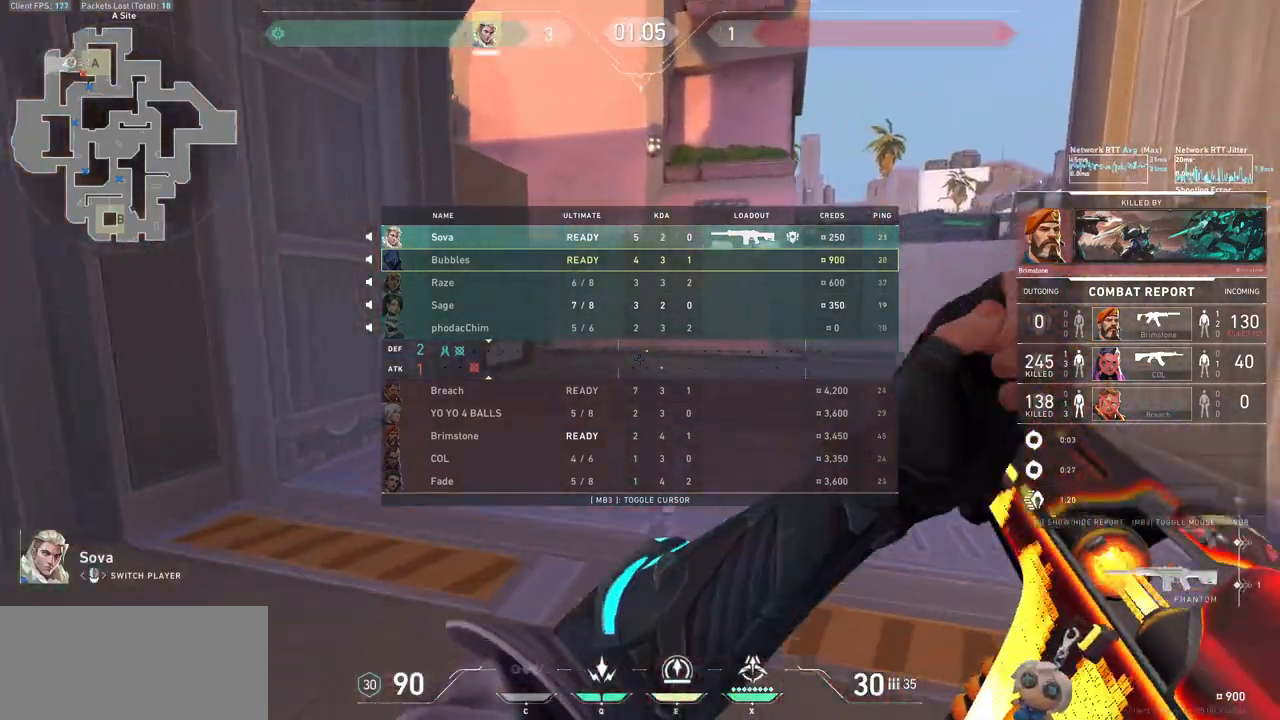
{"keys": [], "mouse": [], "events": [[33, "tab", "up"]]}
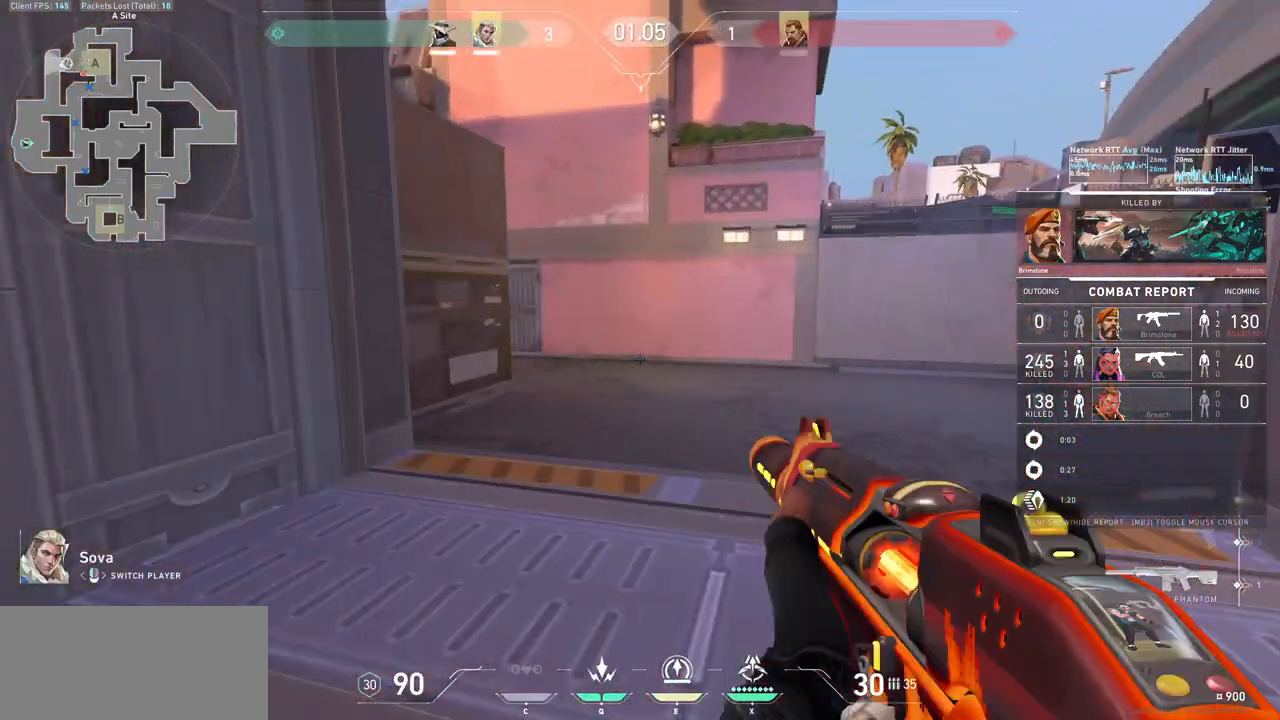
{"keys": ["w"], "mouse": [], "events": [[233, "w", "down"]]}
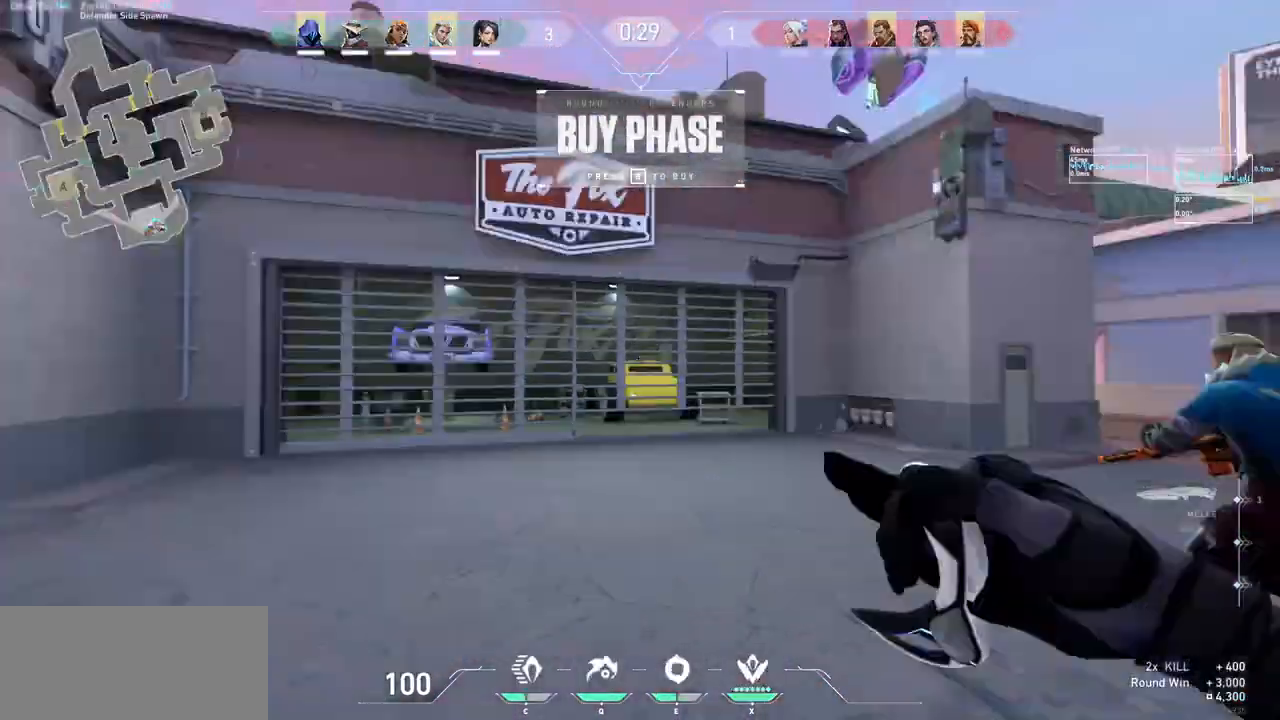
{"keys": ["w"], "mouse": ["left"], "events": [[500, "mouse_left", "down"]]}
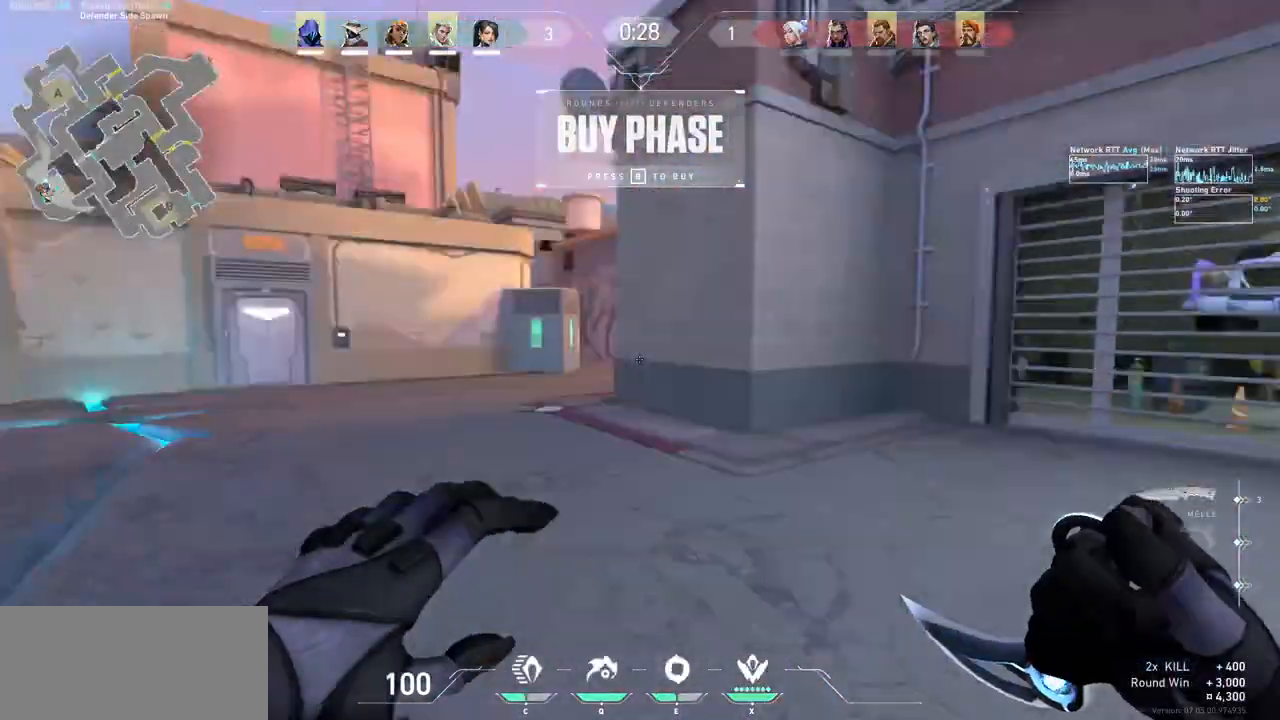
{"keys": ["w"], "mouse": [], "events": [[100, "mouse_left", "up"]]}
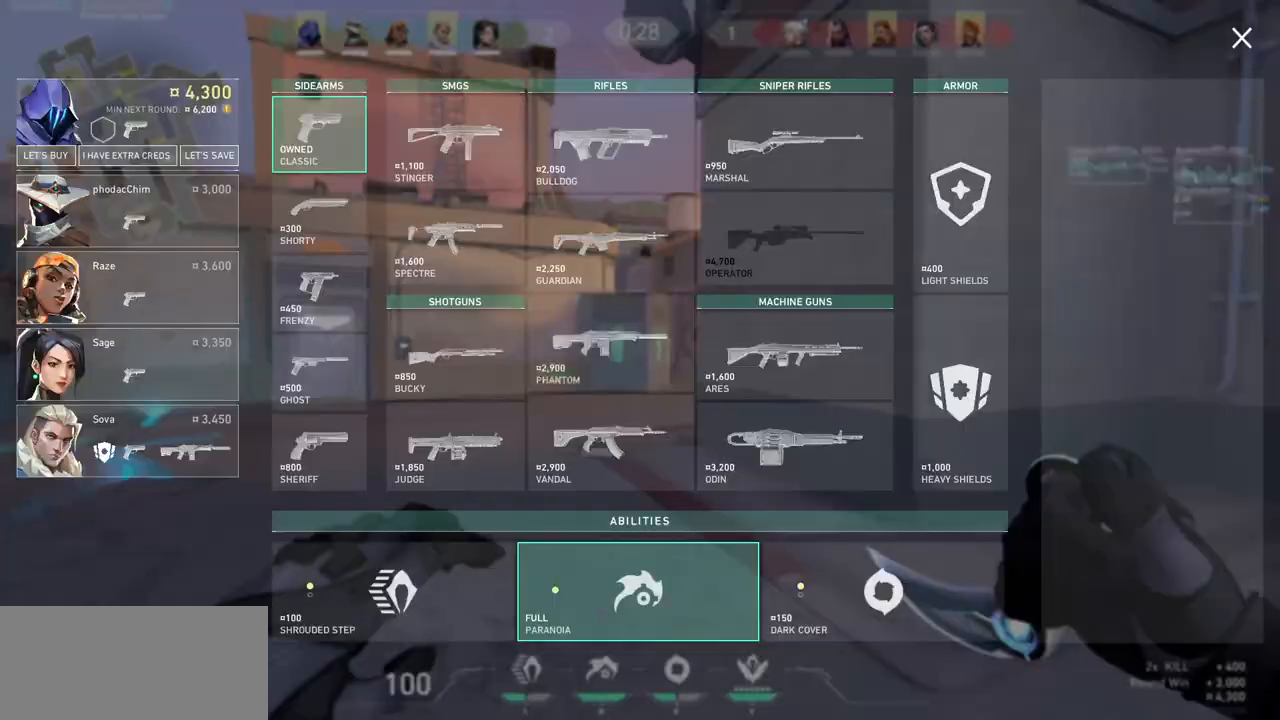
{"keys": ["a", "w"], "mouse": [], "events": [[300, "a", "down"]]}
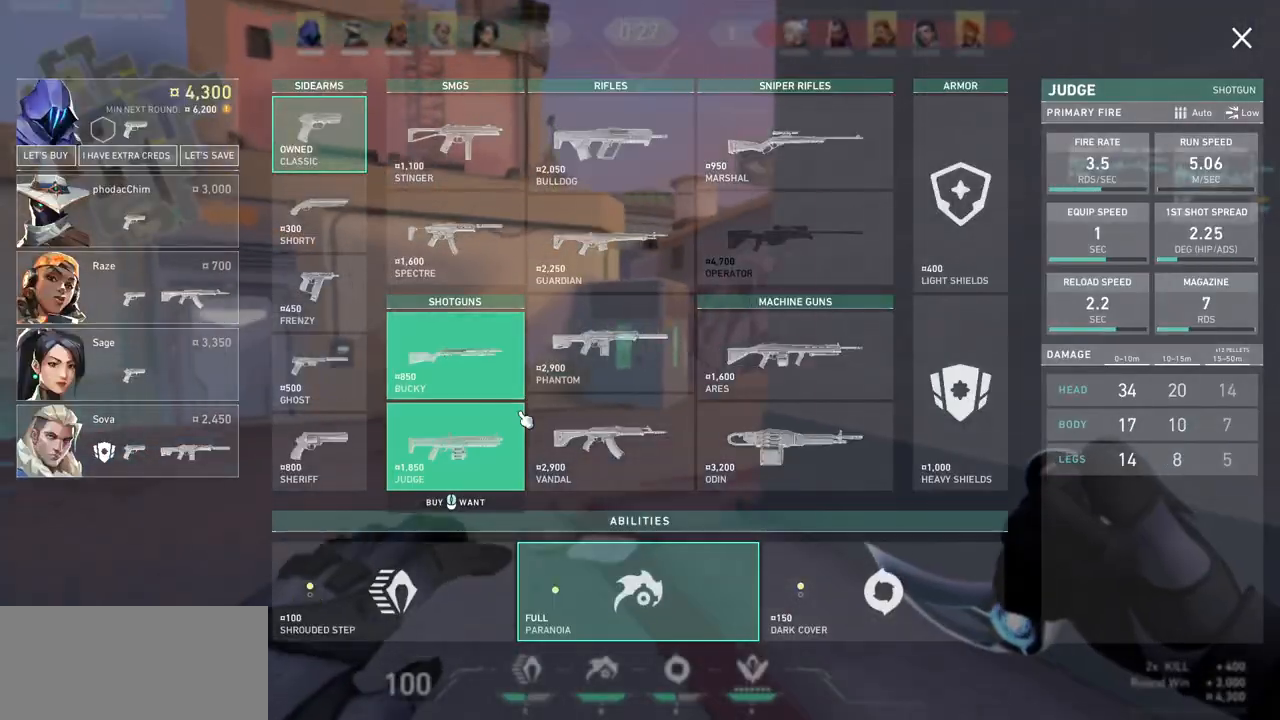
{"keys": ["w"], "mouse": [], "events": [[33, "a", "up"], [33, "d", "down"], [200, "d", "up"]]}
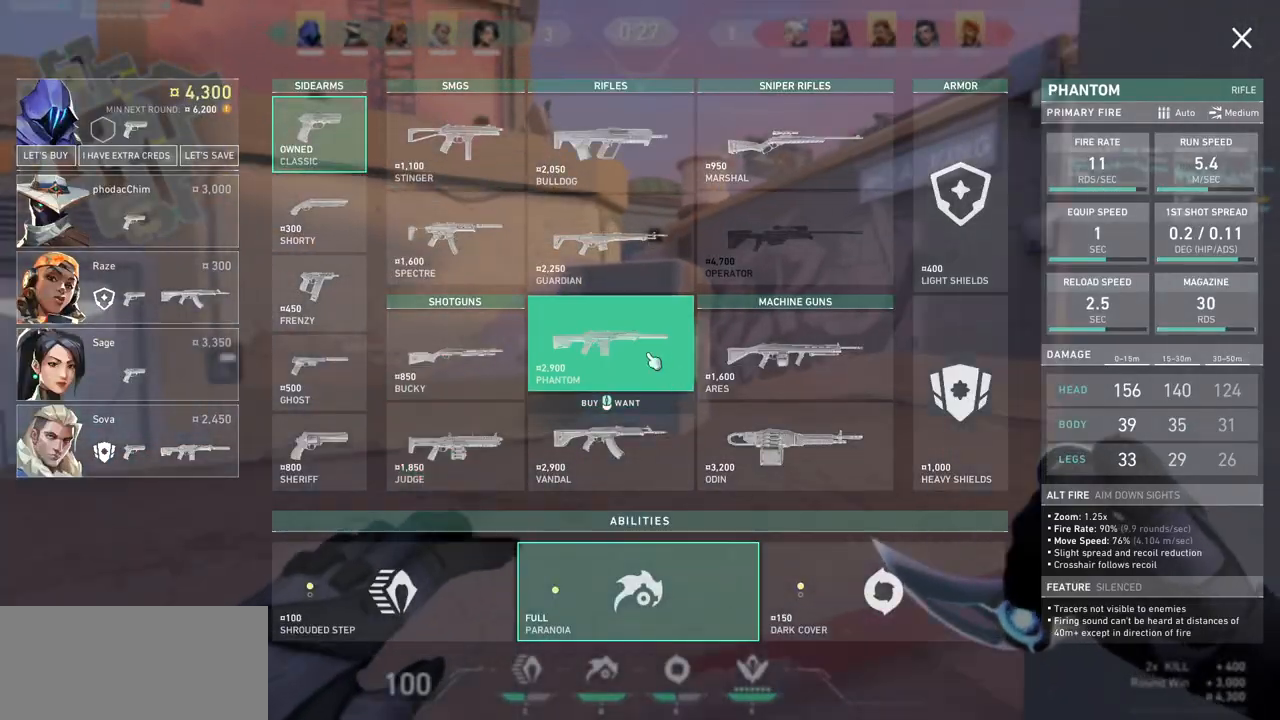
{"keys": ["w"], "mouse": ["left"], "events": [[67, "mouse_left", "down"], [167, "mouse_left", "up"], [500, "mouse_left", "down"]]}
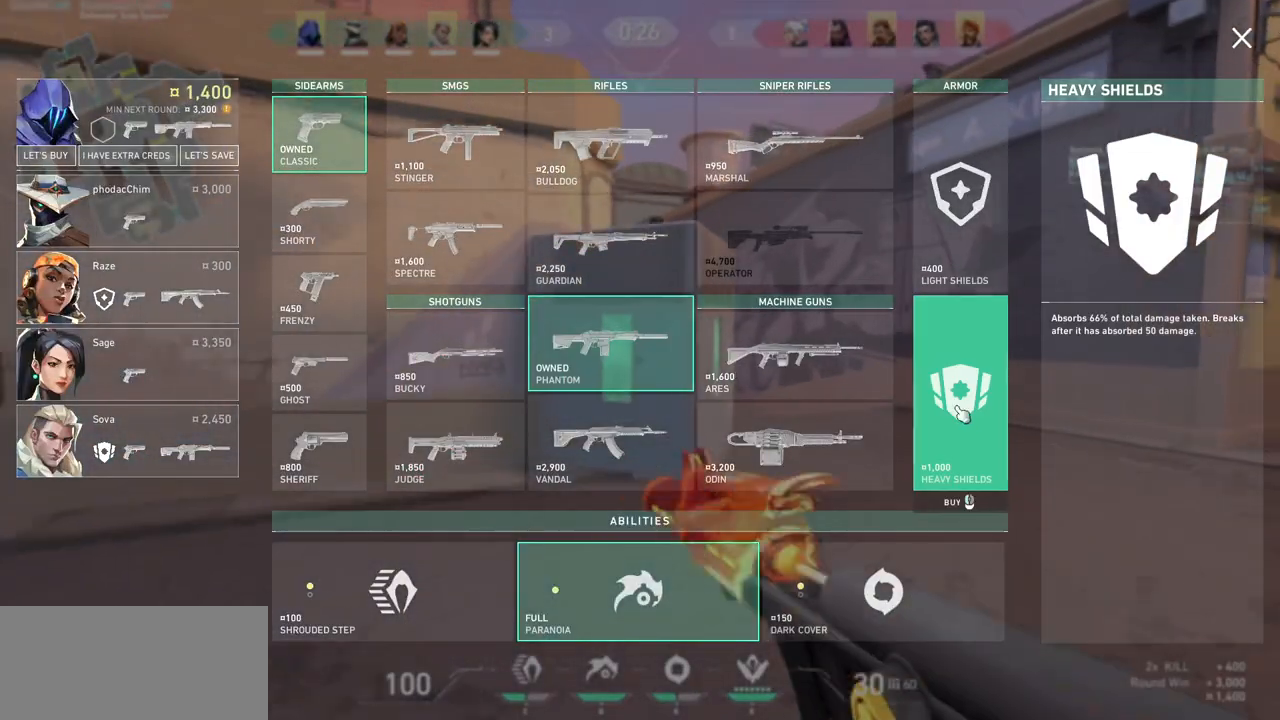
{"keys": ["d", "w"], "mouse": [], "events": [[67, "mouse_left", "up"], [100, "d", "down"], [233, "mouse_left", "down"], [300, "mouse_left", "up"], [400, "mouse_left", "down"], [500, "mouse_left", "up"]]}
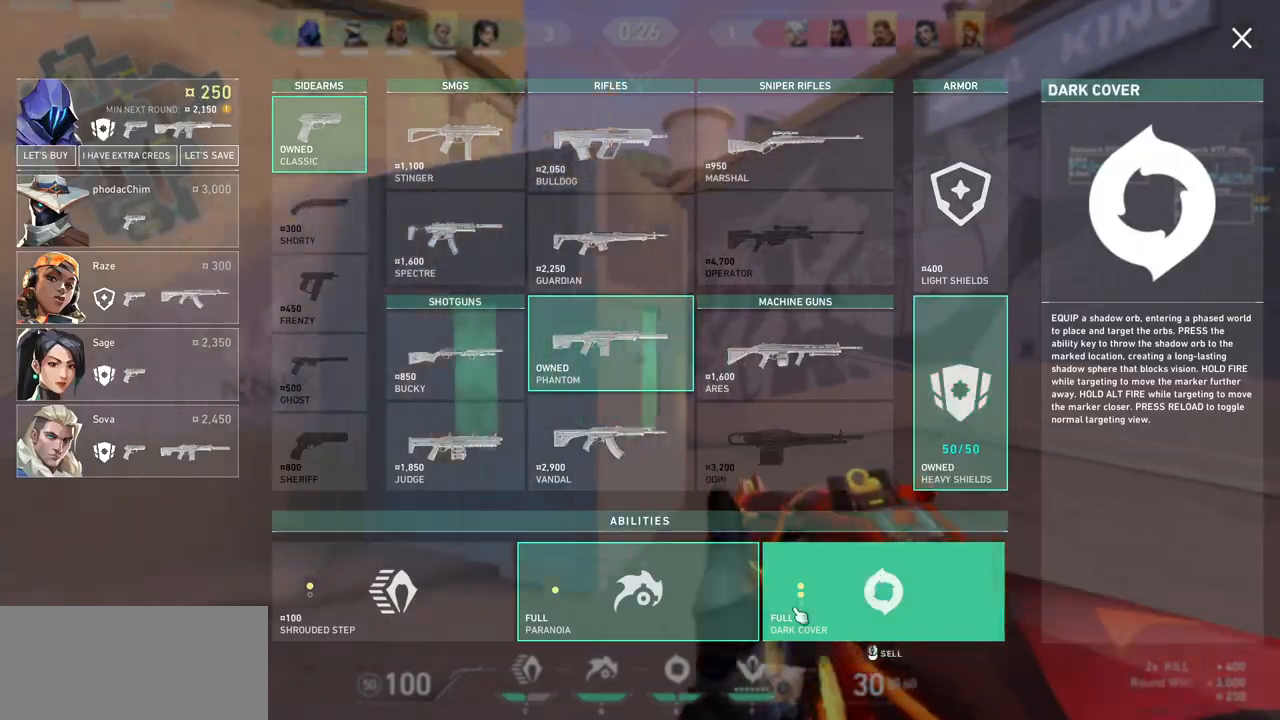
{"keys": ["w"], "mouse": [], "events": [[133, "mouse_left", "down"], [200, "d", "up"], [233, "mouse_left", "up"], [300, "mouse_left", "down"], [400, "mouse_left", "up"]]}
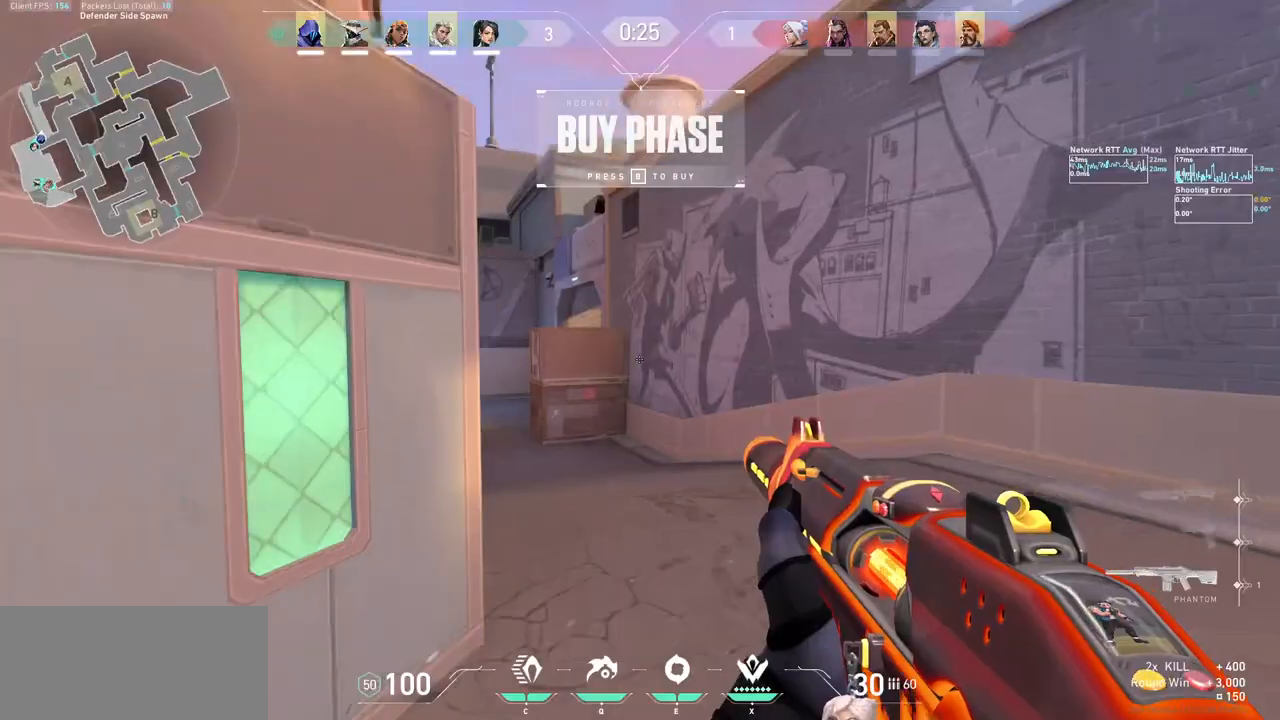
{"keys": ["d", "w"], "mouse": [], "events": [[500, "d", "down"]]}
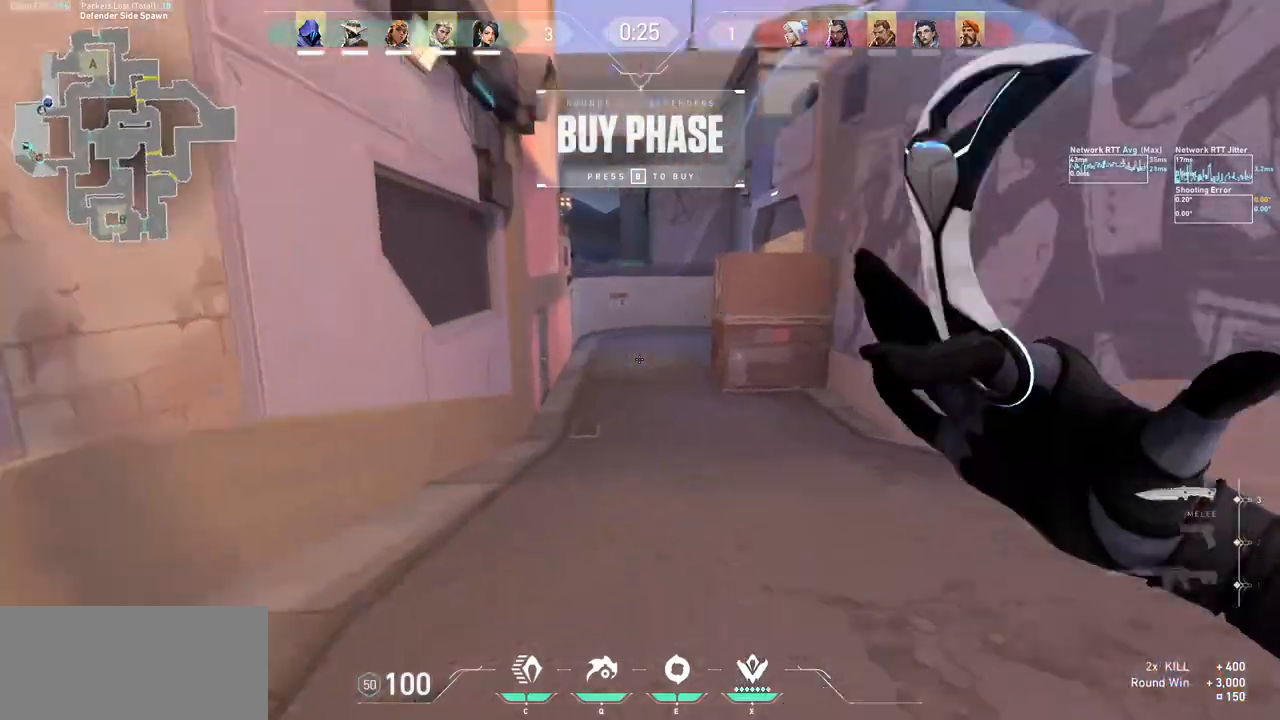
{"keys": ["d", "space", "w"], "mouse": [], "events": [[100, "d", "up"], [467, "space", "down"], [500, "d", "down"]]}
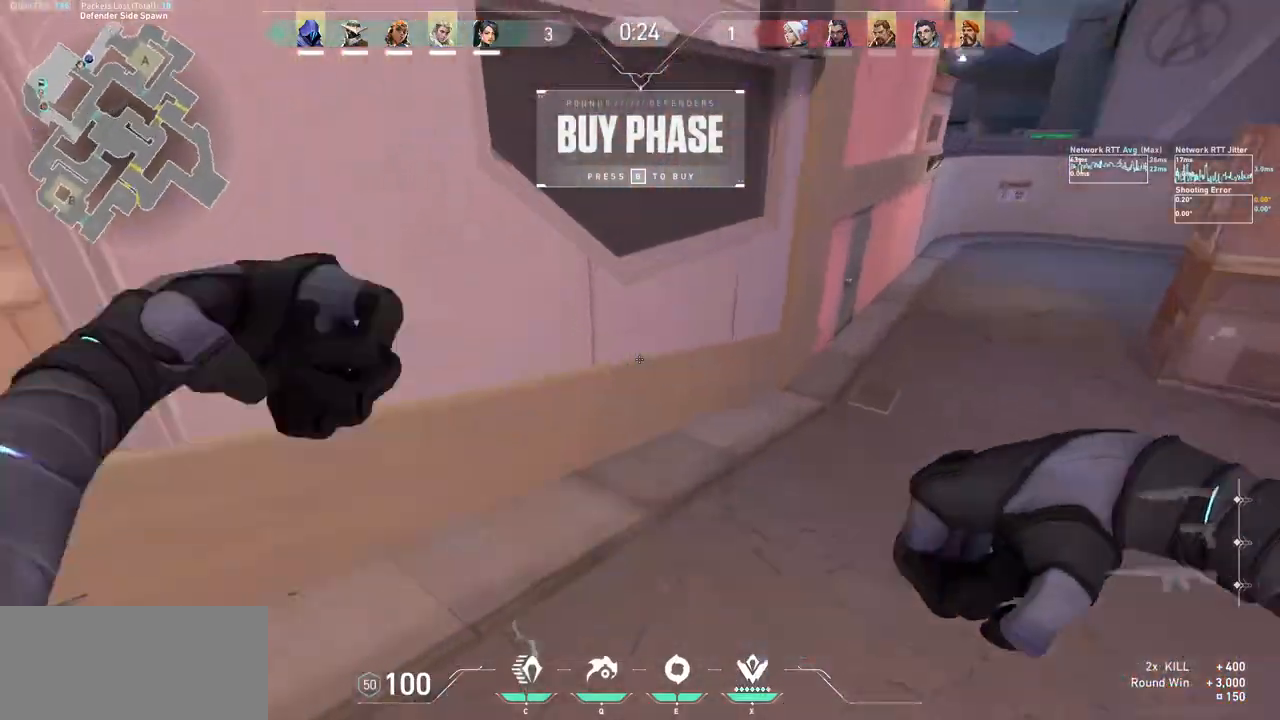
{"keys": ["d", "w"], "mouse": [], "events": [[67, "w", "up"], [133, "space", "up"], [467, "w", "down"]]}
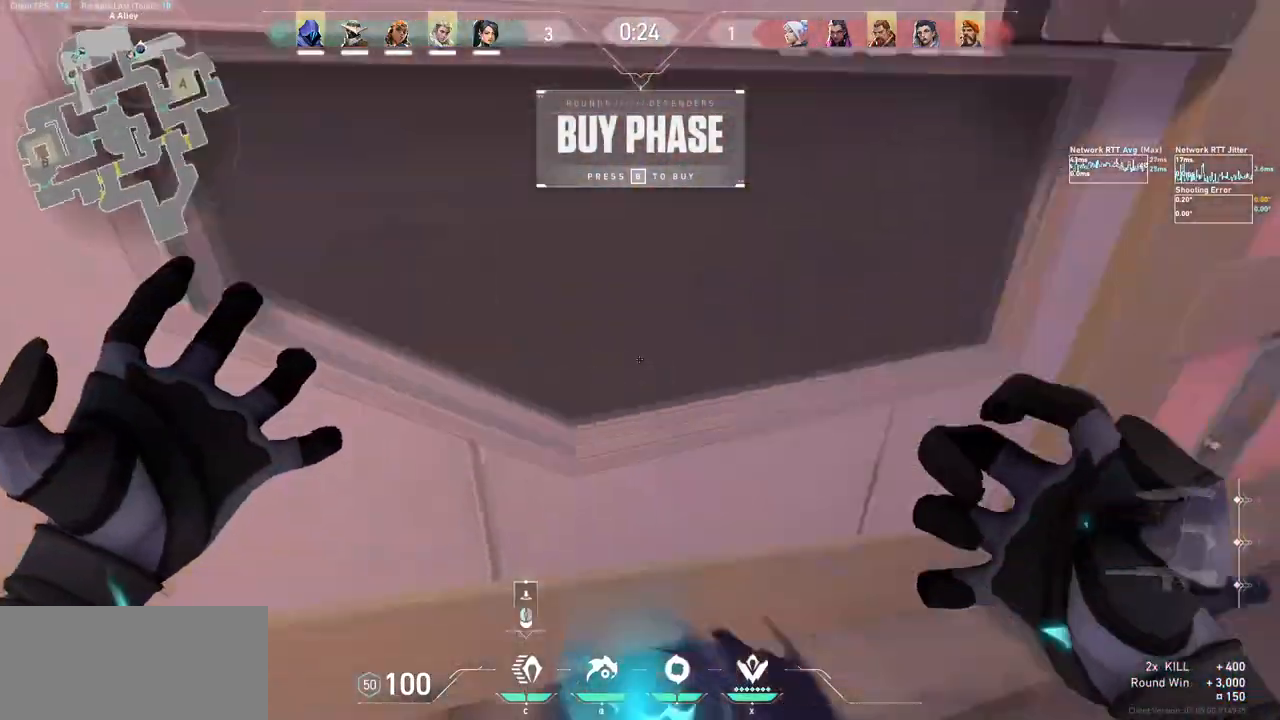
{"keys": ["w"], "mouse": [], "events": [[33, "d", "up"]]}
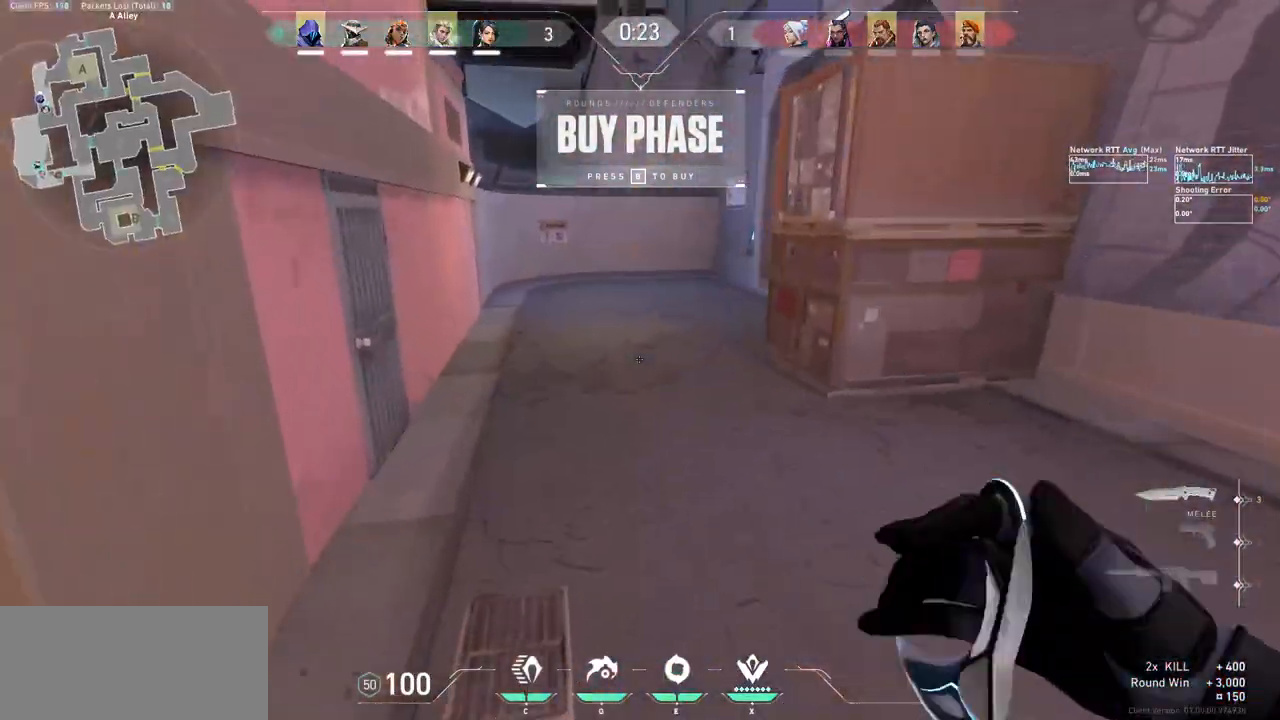
{"keys": ["d", "w"], "mouse": [], "events": [[467, "d", "down"]]}
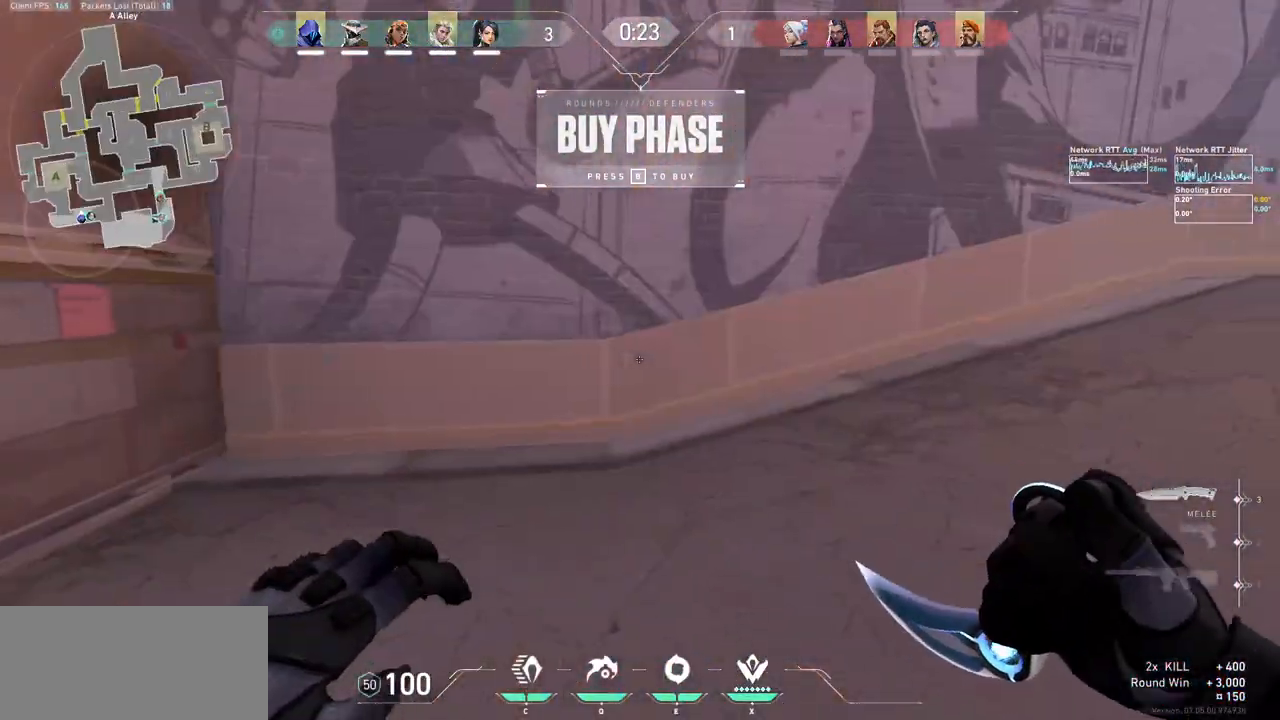
{"keys": ["d", "w"], "mouse": ["right"], "events": [[200, "d", "up"], [400, "d", "down"], [400, "mouse_right", "down"]]}
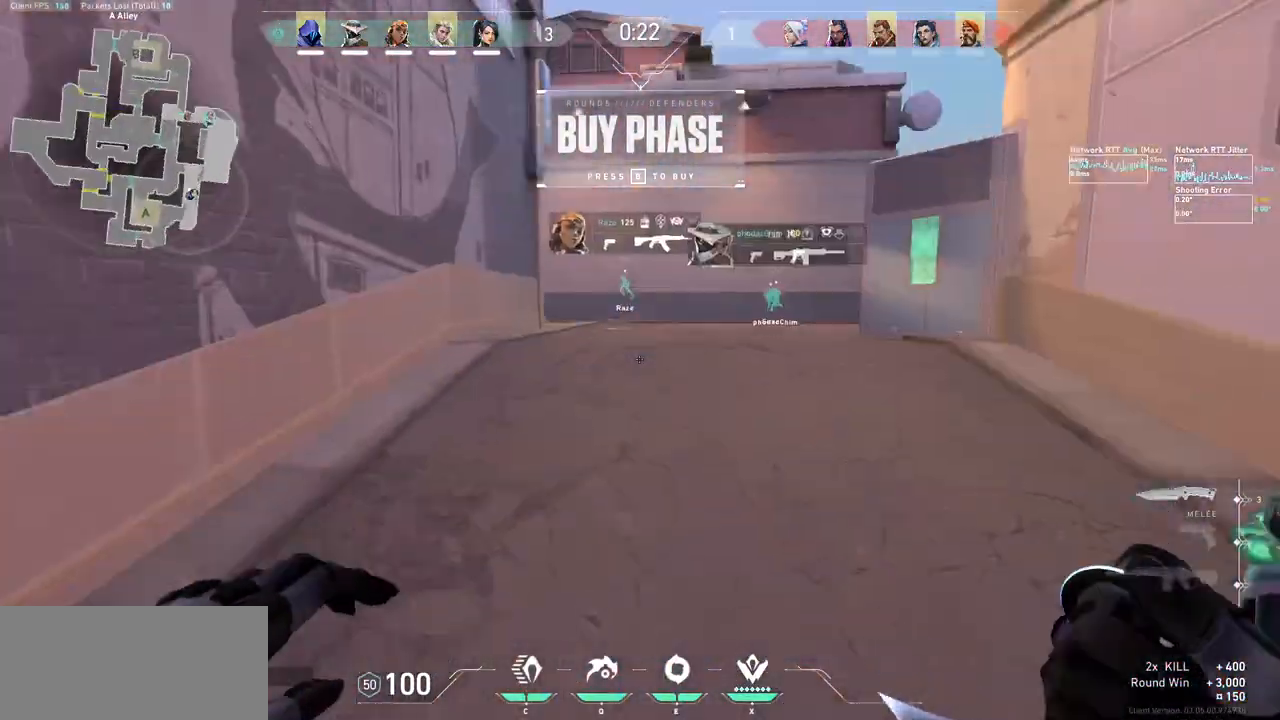
{"keys": ["d", "w"], "mouse": [], "events": [[67, "mouse_right", "up"], [200, "d", "up"], [433, "d", "down"]]}